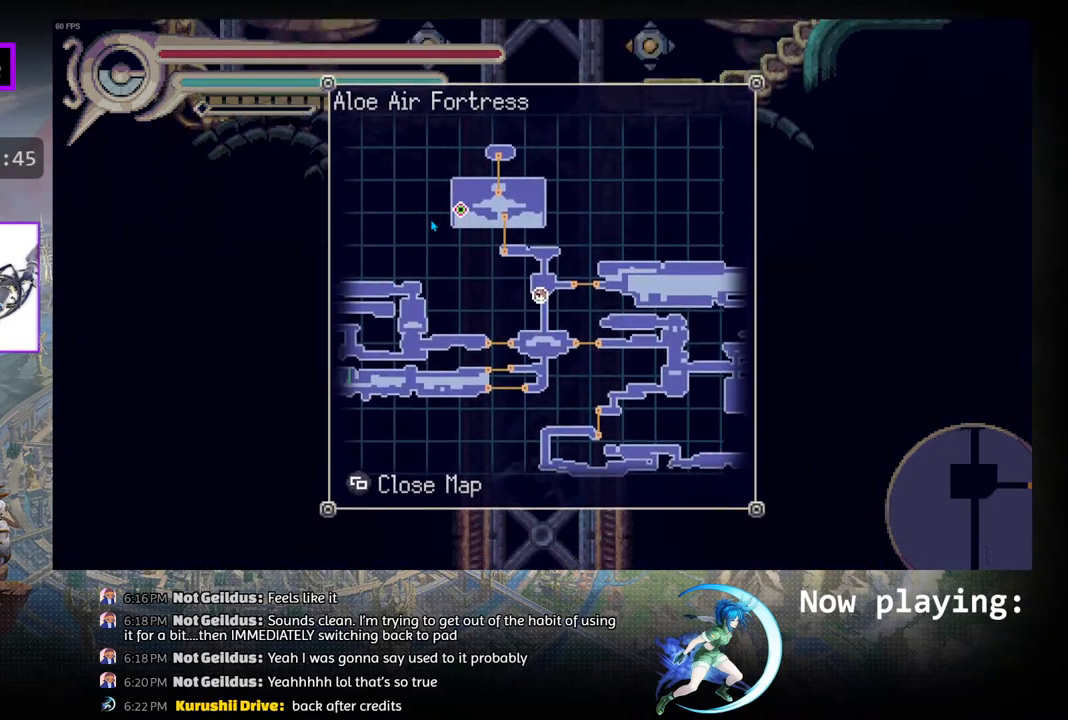
Gameplay with a controller (PlayStation layout); each line is a JSON object with the inputs held at the frame after it. "events" lists button and stick changes between this image and that frame as [ms after this image, input, new state], when the widget could be followed in between. Not read: L2 R2 TOUCHPAD.
{"buttons": [], "left_stick": "center", "right_stick": "center", "events": []}
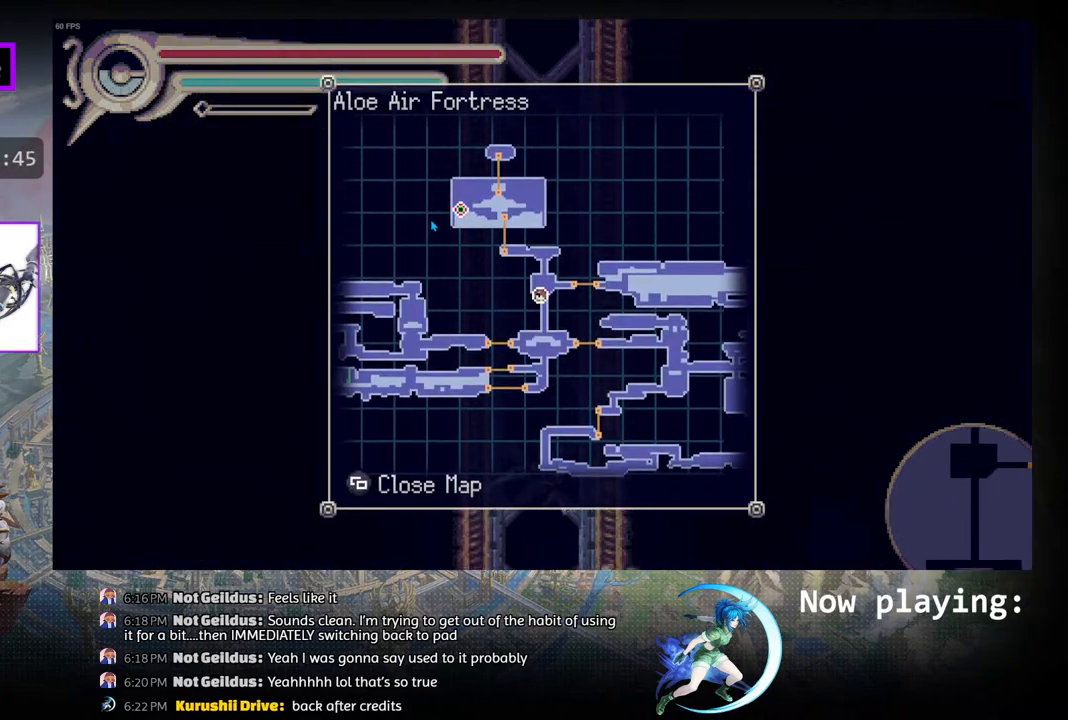
{"buttons": ["DPAD_LEFT"], "left_stick": "center", "right_stick": "center", "events": [[200, "DPAD_LEFT", "down"]]}
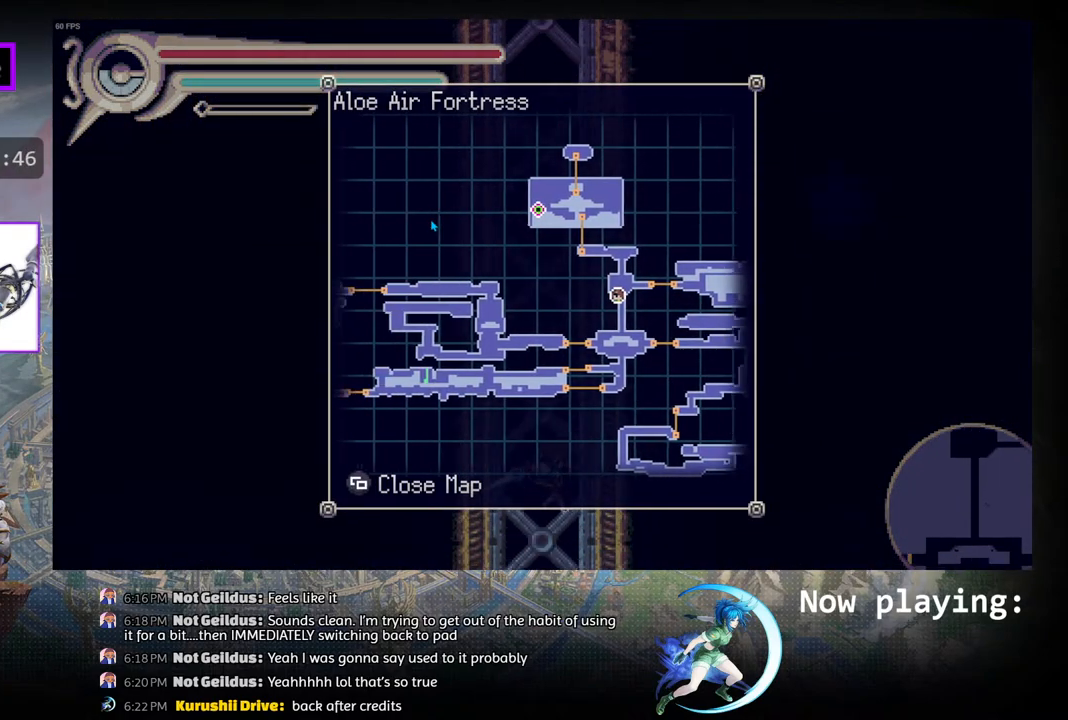
{"buttons": ["DPAD_LEFT"], "left_stick": "center", "right_stick": "center", "events": []}
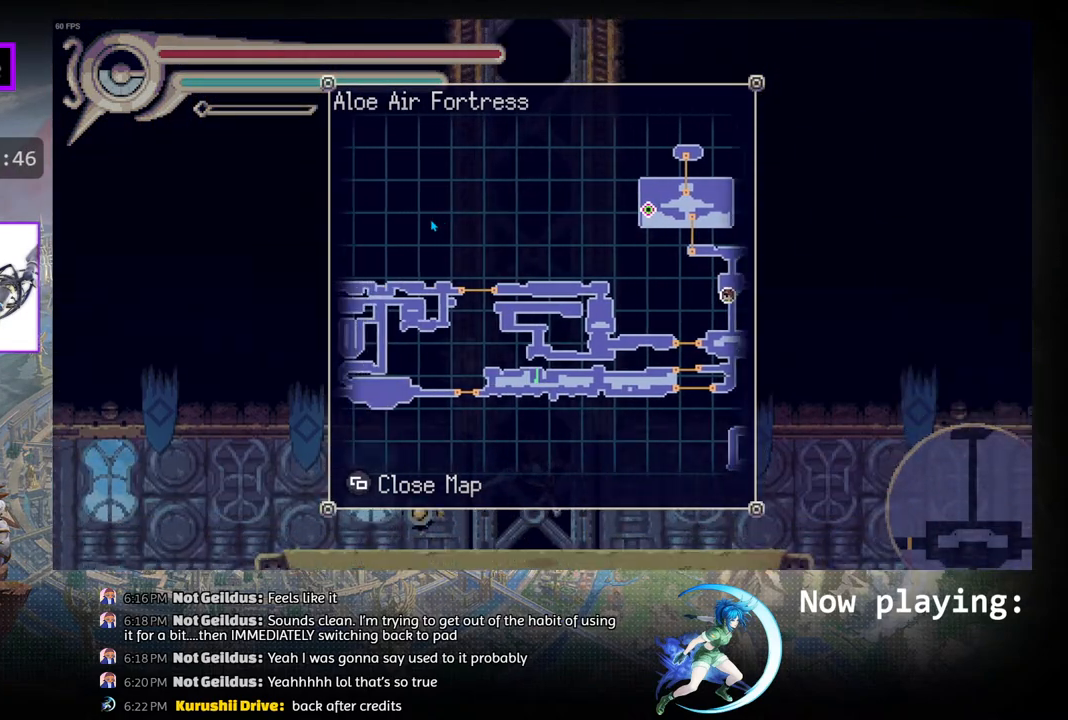
{"buttons": [], "left_stick": "center", "right_stick": "center", "events": [[233, "DPAD_LEFT", "up"]]}
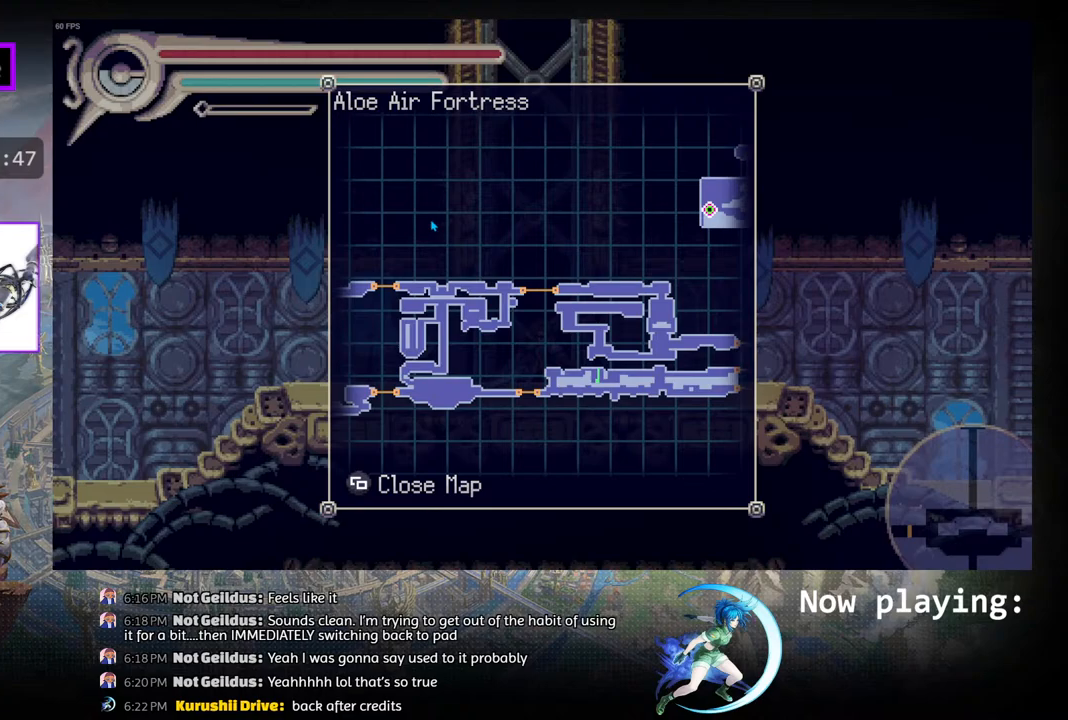
{"buttons": [], "left_stick": "center", "right_stick": "center", "events": [[283, "SELECT", "down"], [383, "SELECT", "up"]]}
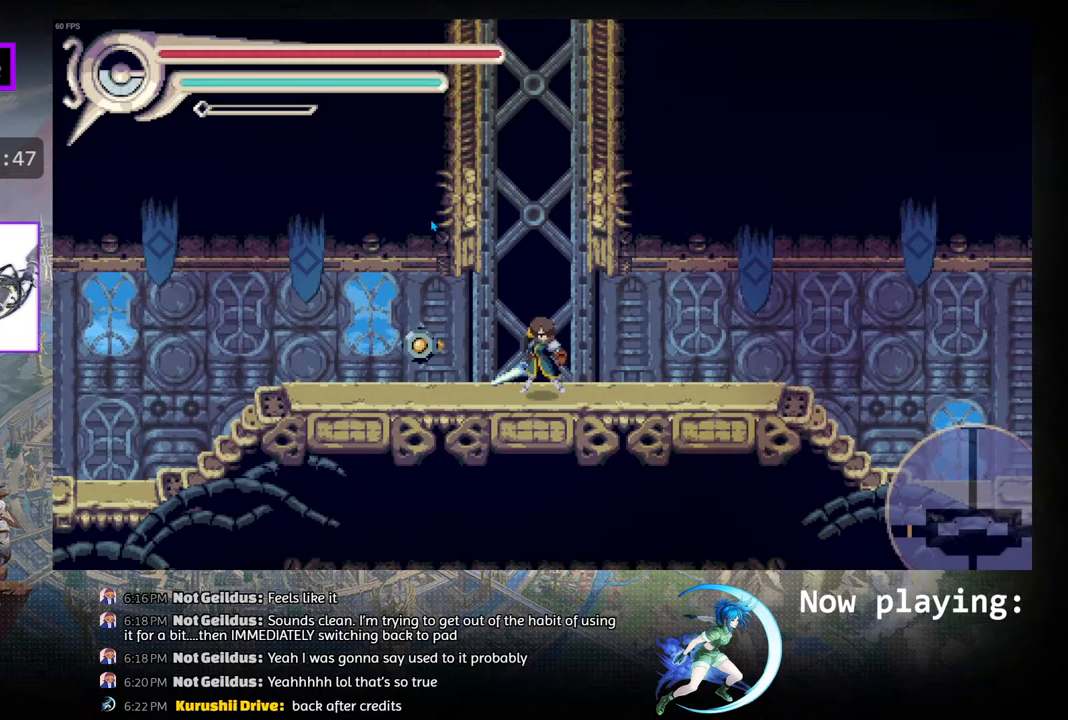
{"buttons": ["SELECT"], "left_stick": "center", "right_stick": "center", "events": [[100, "DPAD_LEFT", "down"], [300, "DPAD_LEFT", "up"], [467, "SELECT", "down"]]}
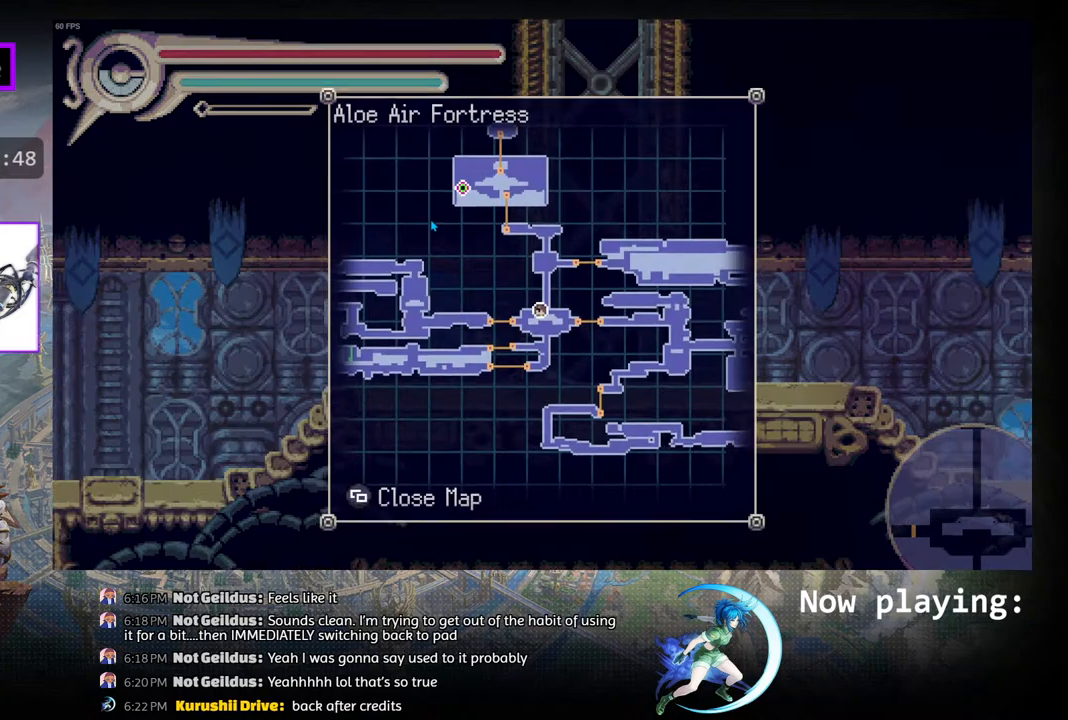
{"buttons": [], "left_stick": "center", "right_stick": "center", "events": [[83, "SELECT", "up"]]}
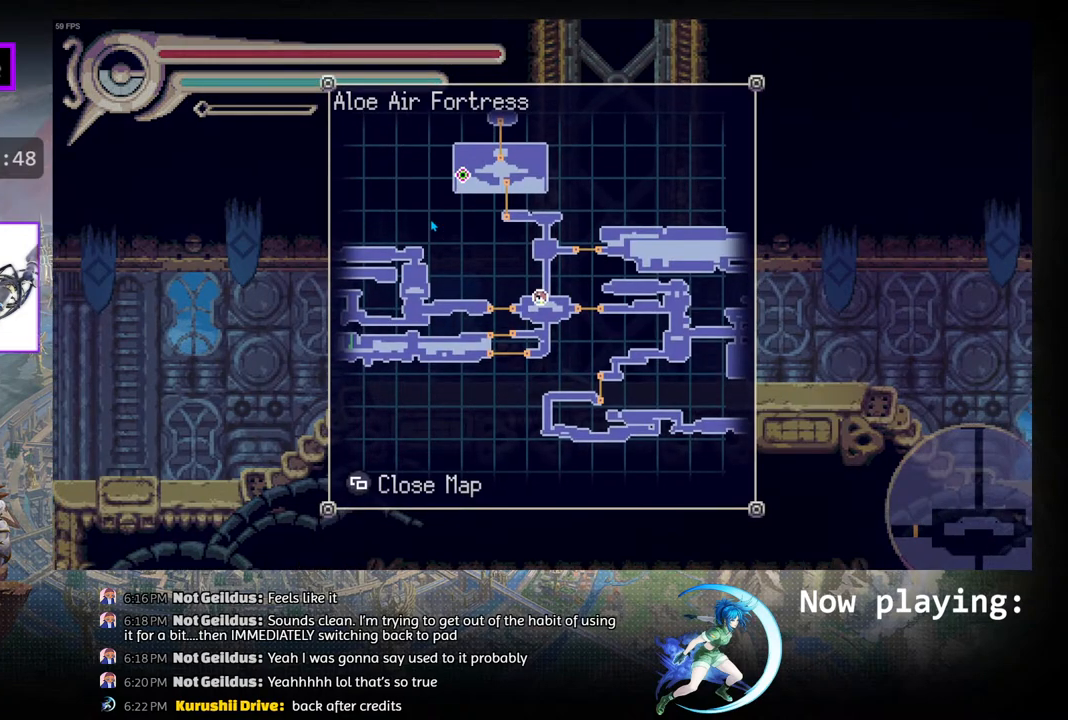
{"buttons": ["DPAD_LEFT"], "left_stick": "center", "right_stick": "center", "events": [[267, "DPAD_LEFT", "down"]]}
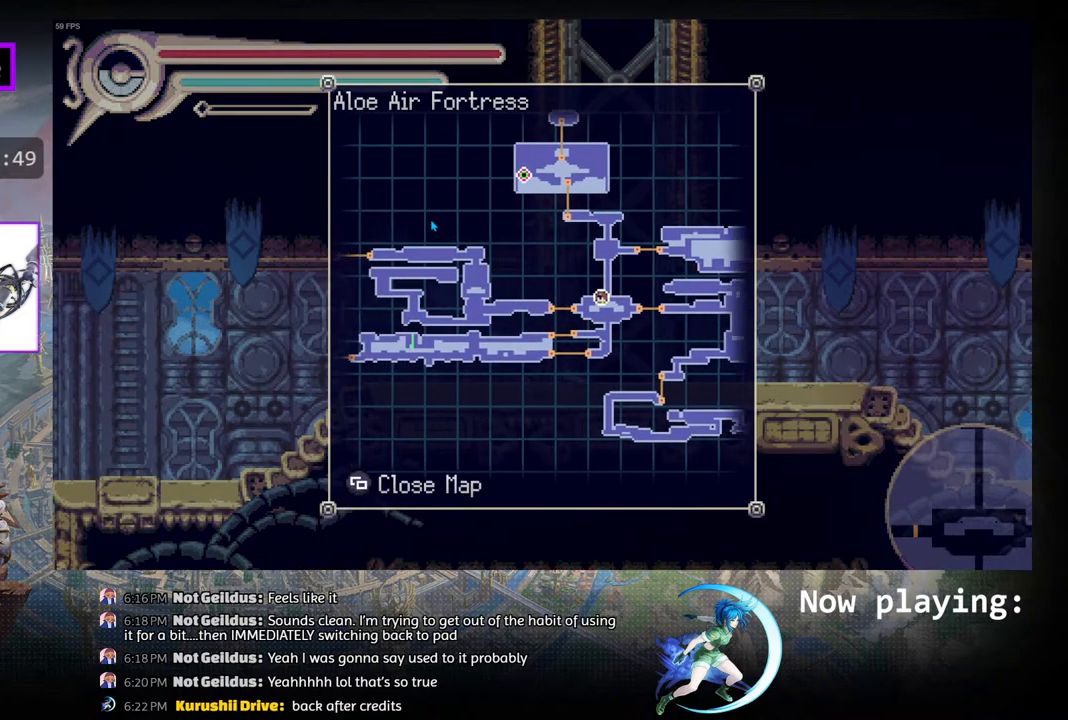
{"buttons": [], "left_stick": "center", "right_stick": "center", "events": [[433, "DPAD_LEFT", "up"]]}
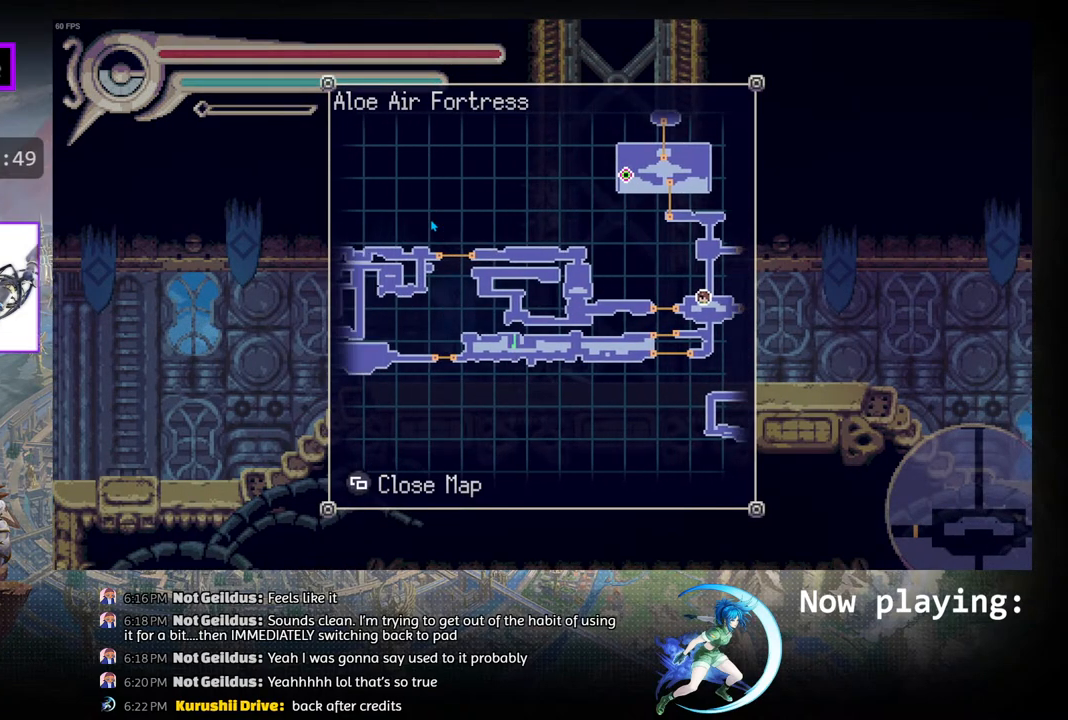
{"buttons": [], "left_stick": "center", "right_stick": "center", "events": [[267, "SELECT", "down"], [367, "SELECT", "up"]]}
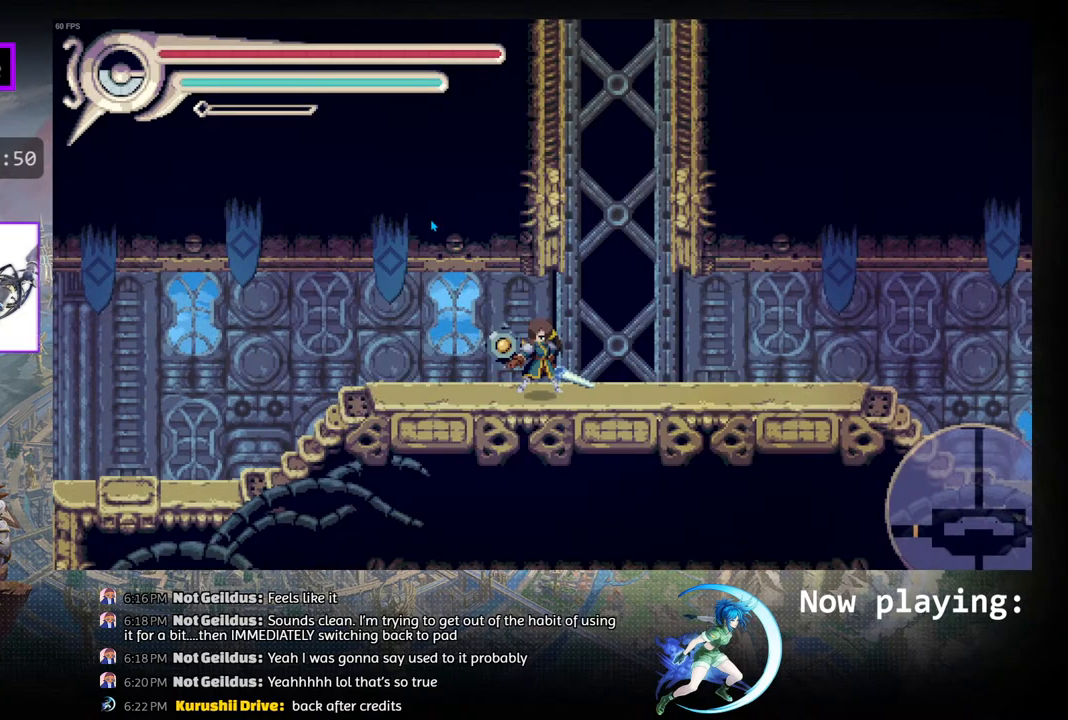
{"buttons": ["DPAD_LEFT"], "left_stick": "center", "right_stick": "center", "events": [[33, "DPAD_LEFT", "down"], [83, "R1", "down"], [333, "R1", "up"]]}
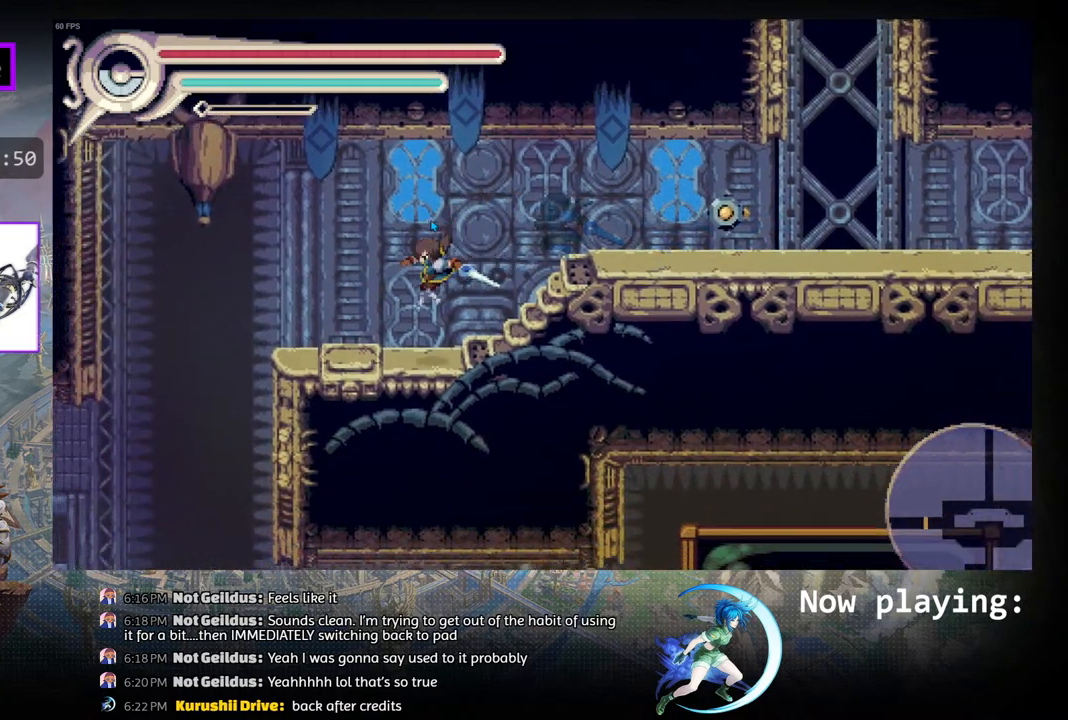
{"buttons": [], "left_stick": "center", "right_stick": "center", "events": [[267, "R1", "down"], [400, "DPAD_LEFT", "up"], [433, "R1", "up"]]}
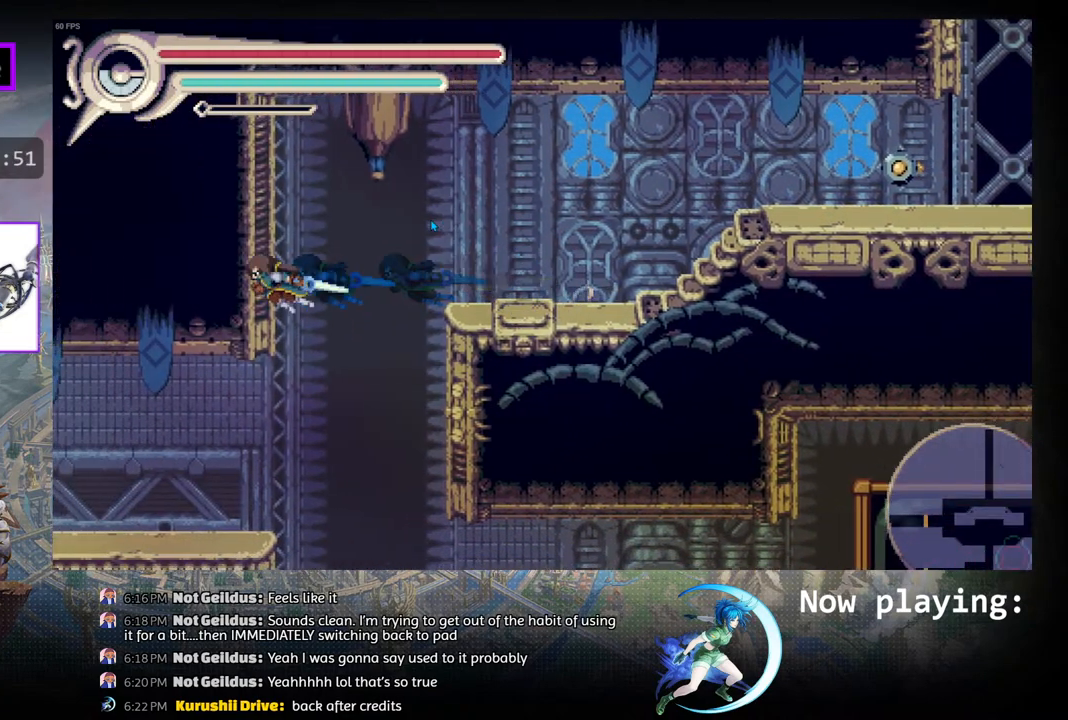
{"buttons": ["R1", "DPAD_LEFT"], "left_stick": "center", "right_stick": "center", "events": [[267, "DPAD_LEFT", "down"], [417, "R1", "down"]]}
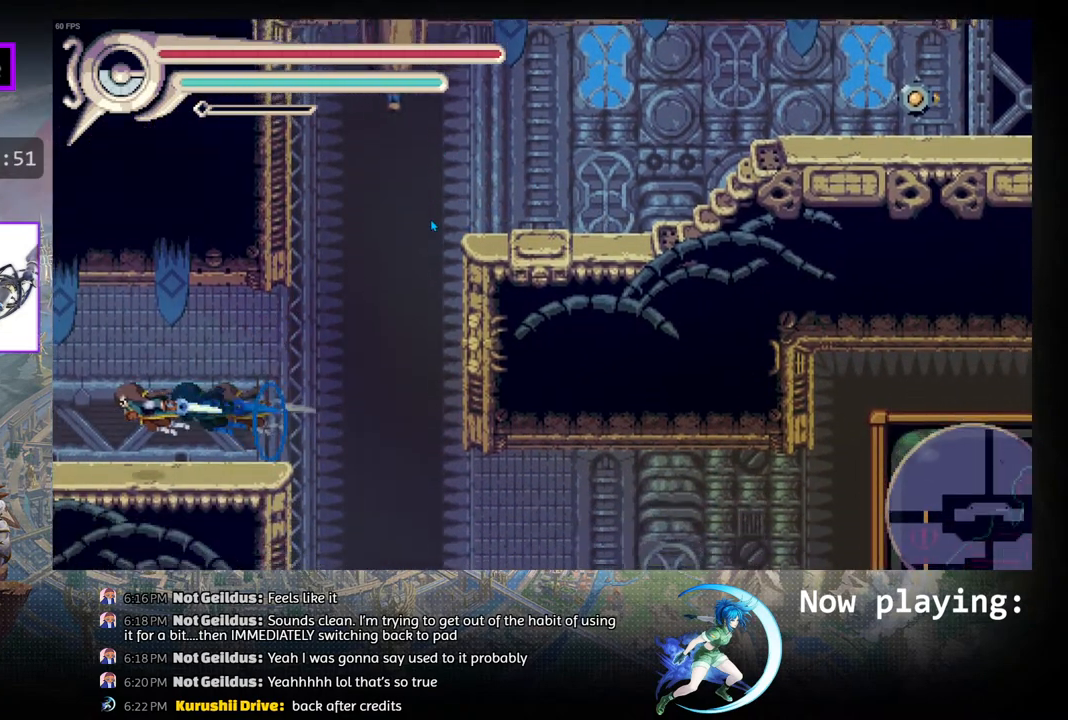
{"buttons": [], "left_stick": "center", "right_stick": "center", "events": [[183, "R1", "up"], [350, "DPAD_LEFT", "up"]]}
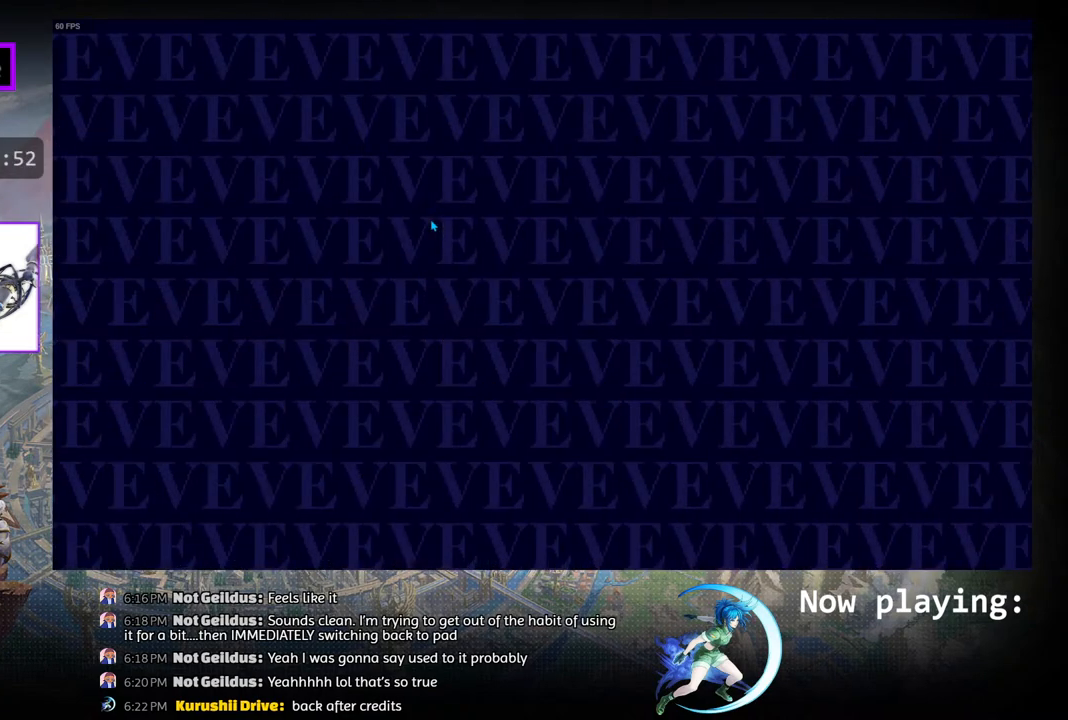
{"buttons": ["DPAD_LEFT"], "left_stick": "center", "right_stick": "center", "events": [[433, "DPAD_LEFT", "down"]]}
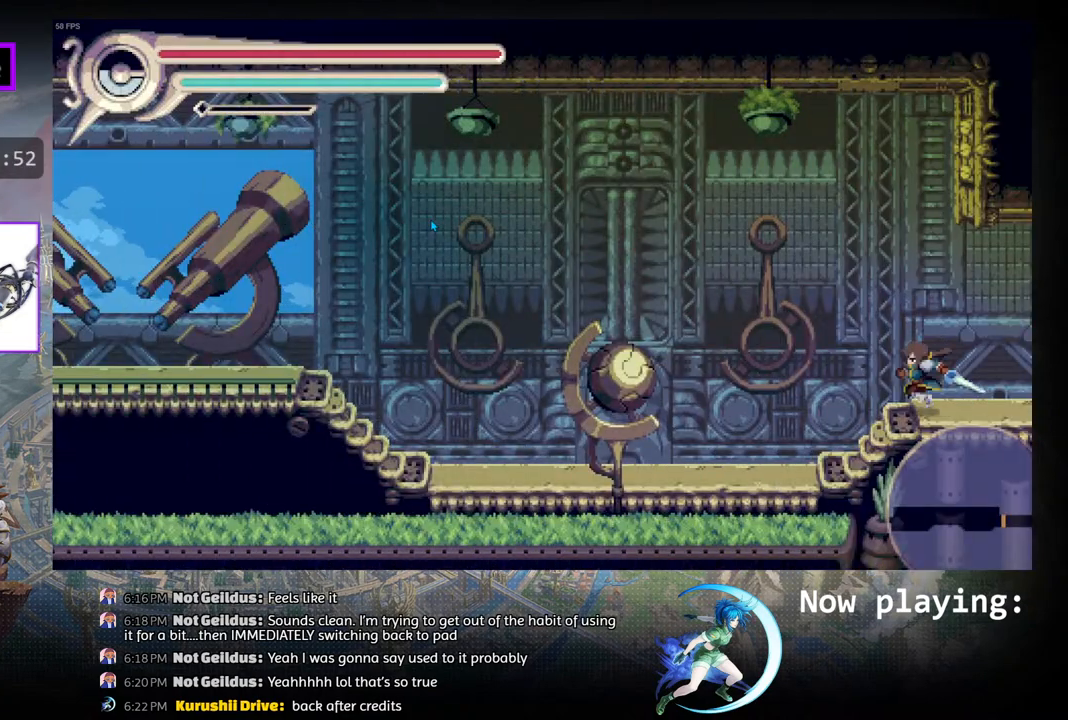
{"buttons": ["DPAD_LEFT"], "left_stick": "center", "right_stick": "center", "events": [[200, "R1", "down"], [417, "R1", "up"]]}
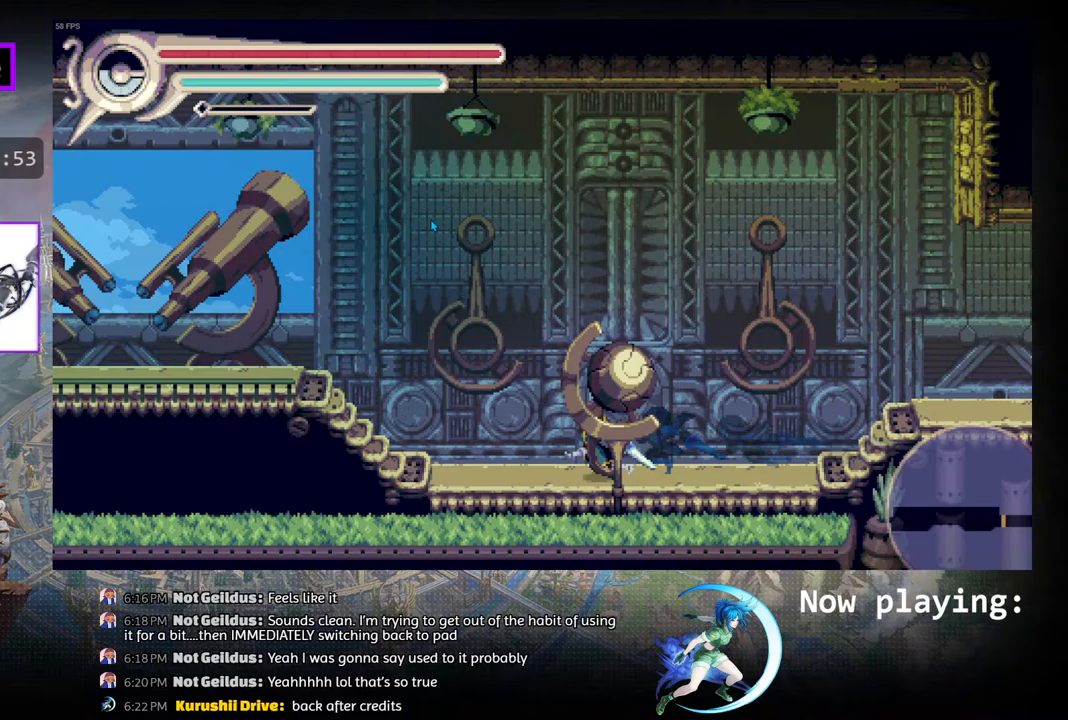
{"buttons": ["R1", "DPAD_LEFT"], "left_stick": "center", "right_stick": "center", "events": [[67, "CIRCLE", "down"], [367, "R1", "down"], [450, "CIRCLE", "up"]]}
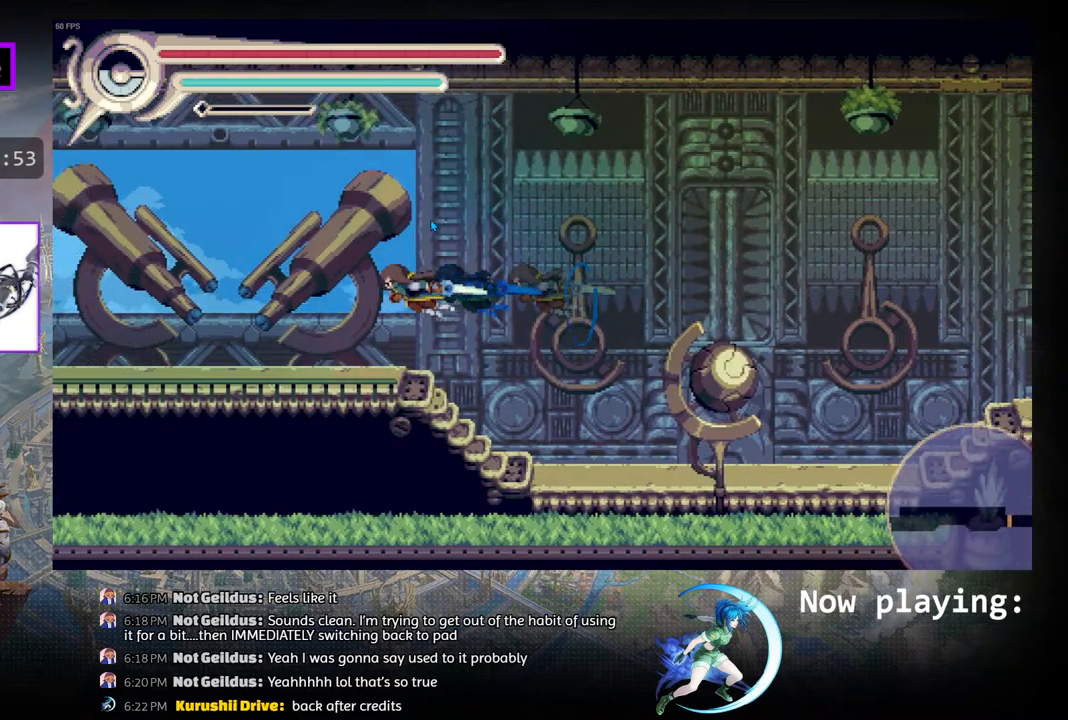
{"buttons": ["DPAD_LEFT"], "left_stick": "center", "right_stick": "center", "events": [[183, "R1", "up"]]}
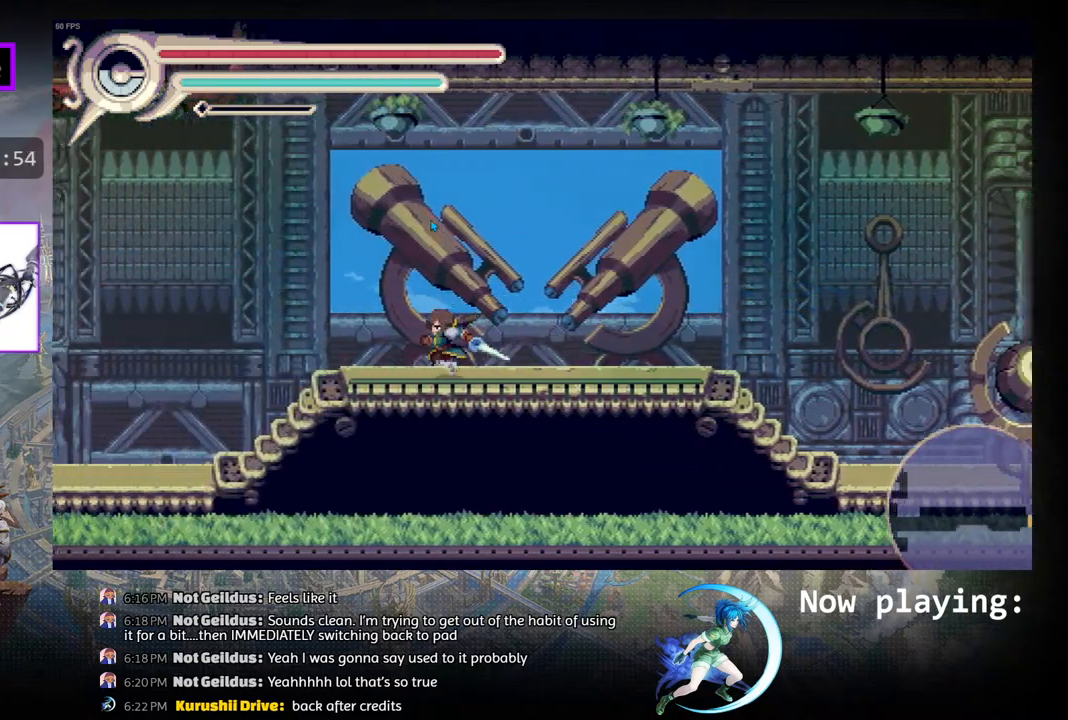
{"buttons": ["DPAD_LEFT"], "left_stick": "center", "right_stick": "center", "events": [[17, "CIRCLE", "down"], [83, "R1", "down"], [250, "CIRCLE", "up"], [383, "R1", "up"]]}
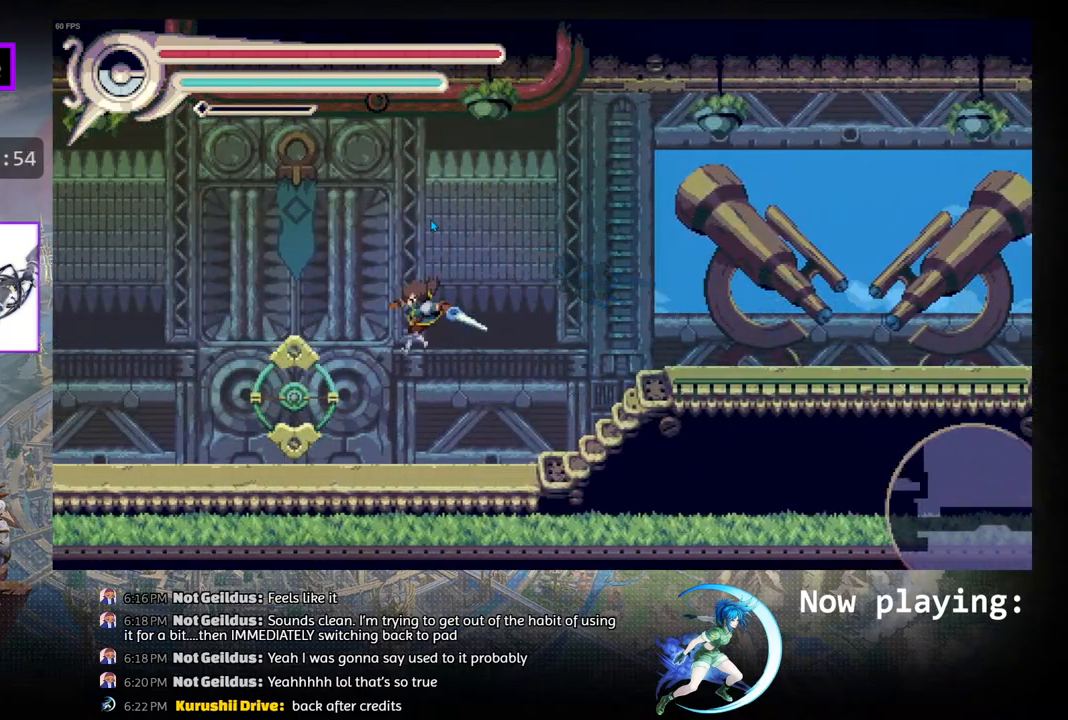
{"buttons": ["R1", "DPAD_LEFT"], "left_stick": "center", "right_stick": "center", "events": [[33, "DPAD_LEFT", "up"], [200, "DPAD_LEFT", "down"], [400, "R1", "down"]]}
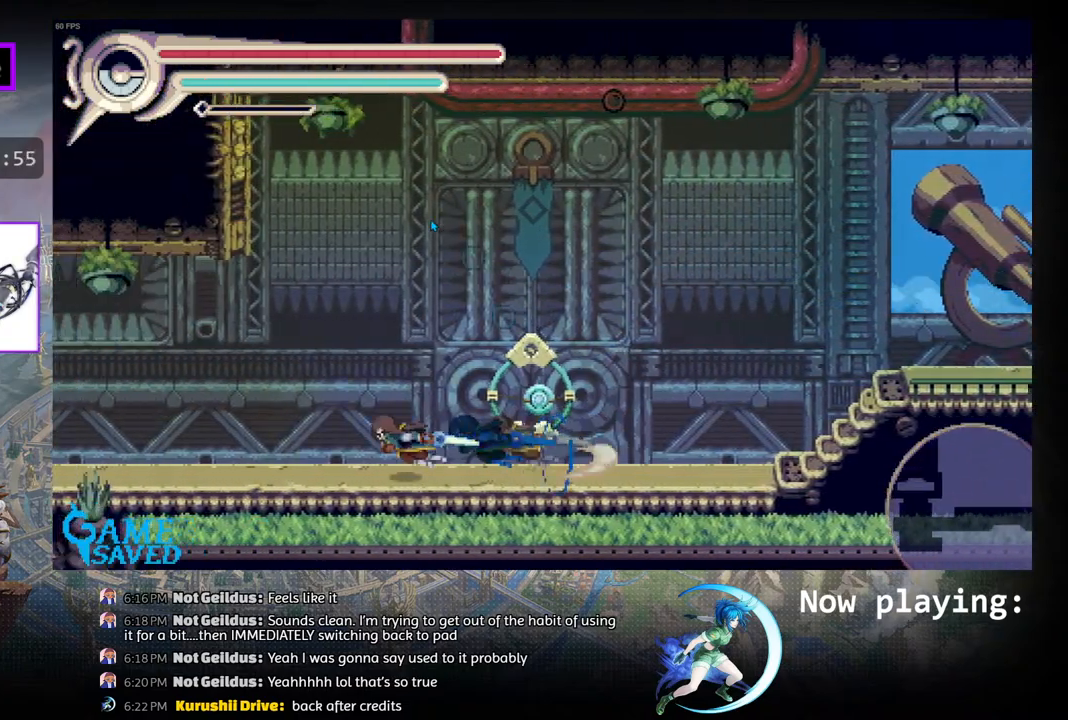
{"buttons": ["CIRCLE", "R1", "DPAD_LEFT"], "left_stick": "center", "right_stick": "center", "events": [[200, "R1", "up"], [383, "CIRCLE", "down"], [483, "R1", "down"]]}
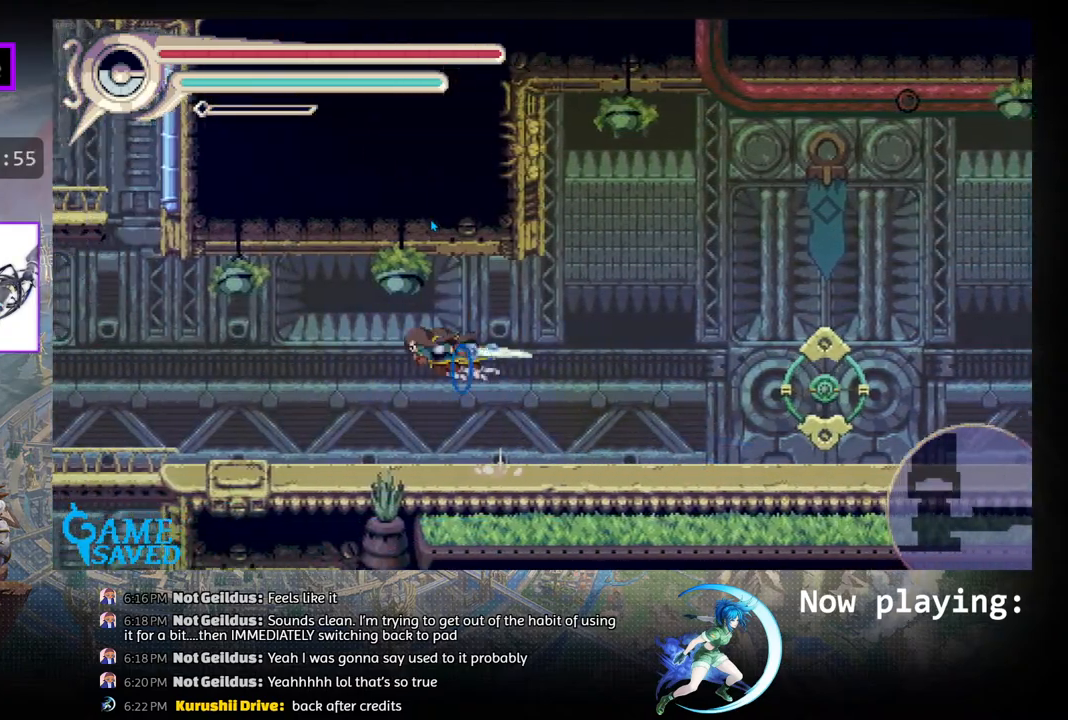
{"buttons": [], "left_stick": "center", "right_stick": "center", "events": [[100, "CIRCLE", "up"], [233, "R1", "up"], [400, "DPAD_LEFT", "up"]]}
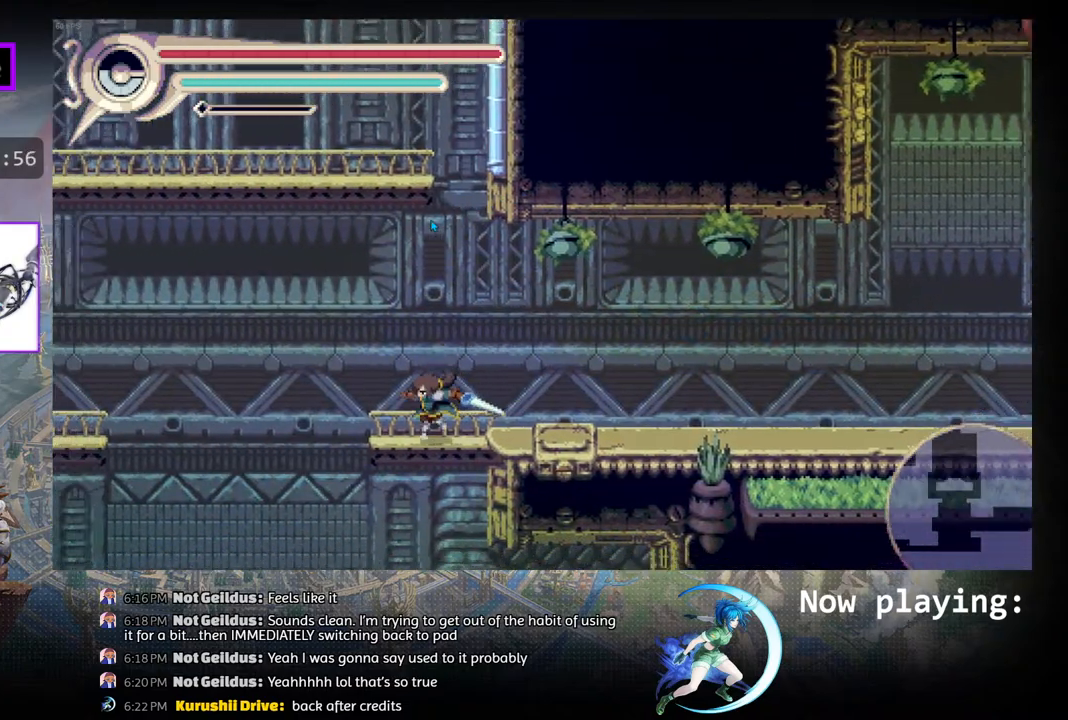
{"buttons": ["CIRCLE", "DPAD_LEFT"], "left_stick": "center", "right_stick": "center", "events": [[183, "DPAD_LEFT", "down"], [217, "CIRCLE", "down"]]}
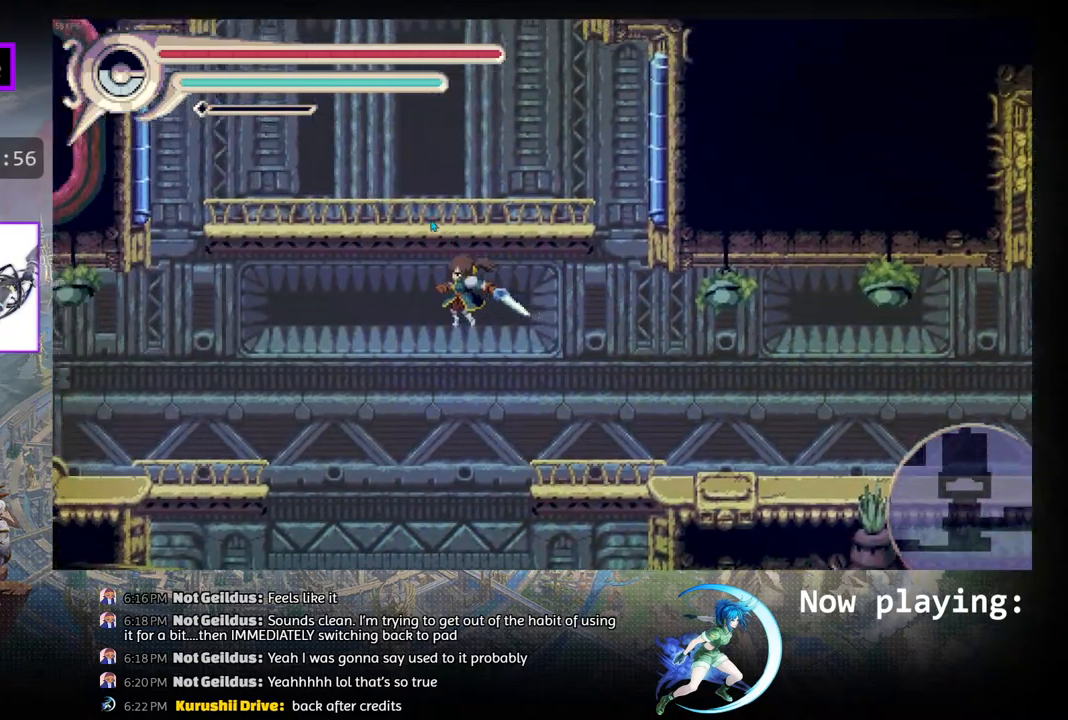
{"buttons": [], "left_stick": "center", "right_stick": "center", "events": [[33, "CIRCLE", "up"], [100, "DPAD_LEFT", "up"]]}
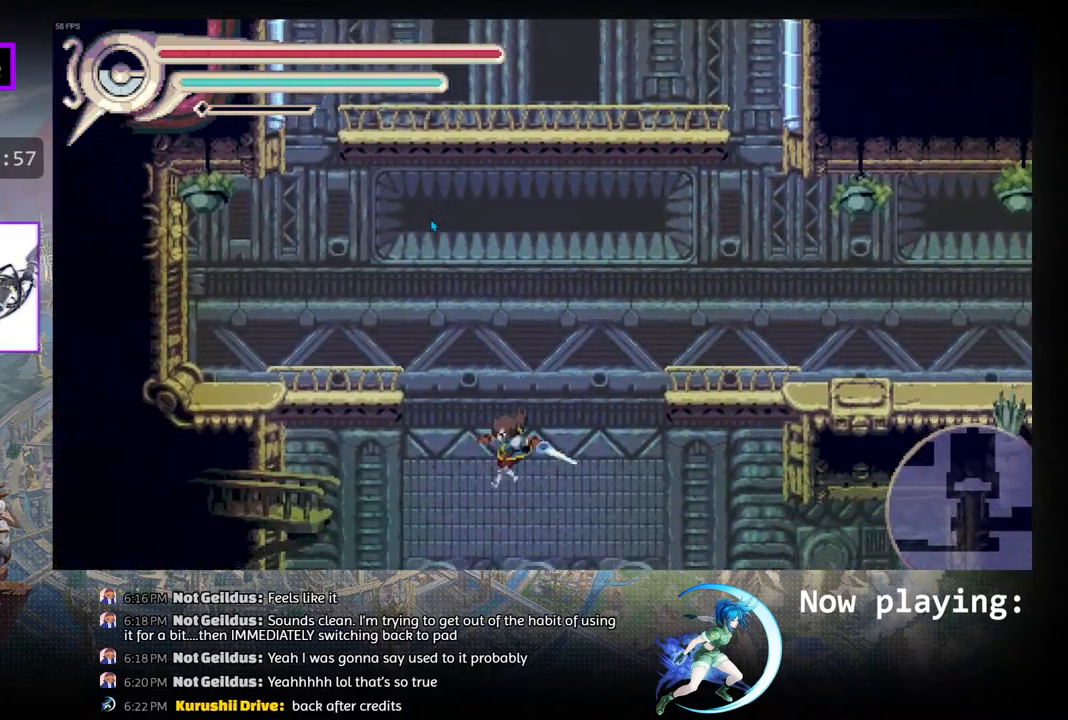
{"buttons": ["CIRCLE"], "left_stick": "center", "right_stick": "center", "events": [[217, "CIRCLE", "down"]]}
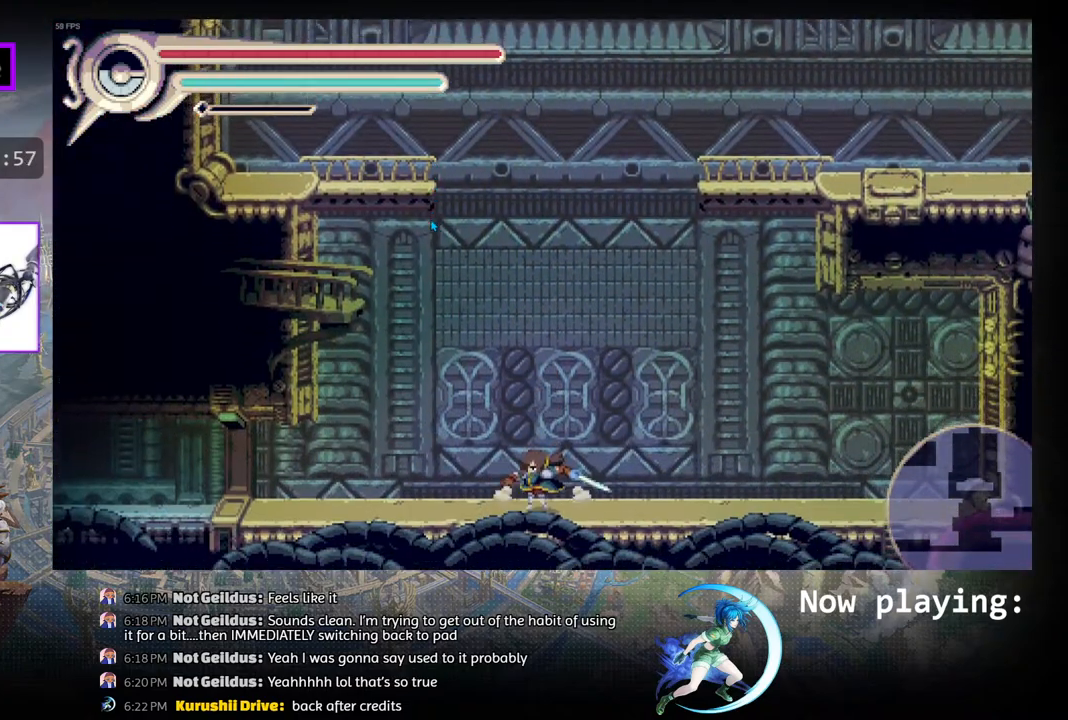
{"buttons": ["CIRCLE"], "left_stick": "center", "right_stick": "center", "events": [[67, "CIRCLE", "up"], [500, "CIRCLE", "down"]]}
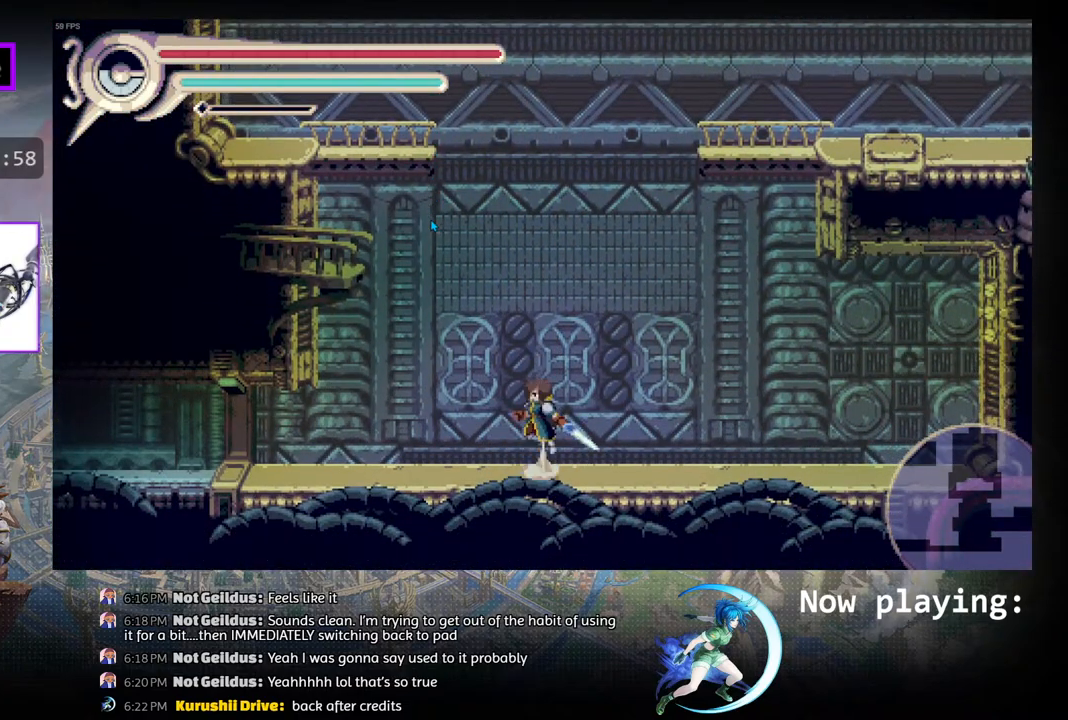
{"buttons": ["DPAD_LEFT"], "left_stick": "center", "right_stick": "center", "events": [[33, "DPAD_LEFT", "down"], [267, "R1", "down"], [317, "CIRCLE", "up"], [450, "R1", "up"]]}
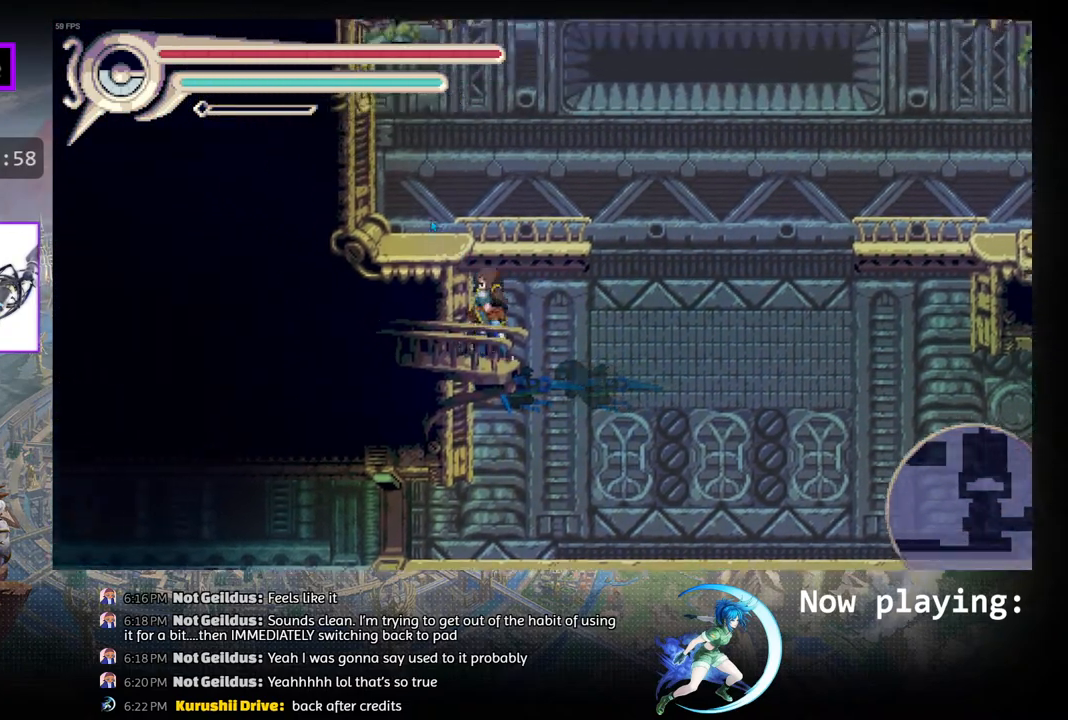
{"buttons": ["DPAD_LEFT"], "left_stick": "center", "right_stick": "center", "events": [[33, "CIRCLE", "down"], [467, "CIRCLE", "up"]]}
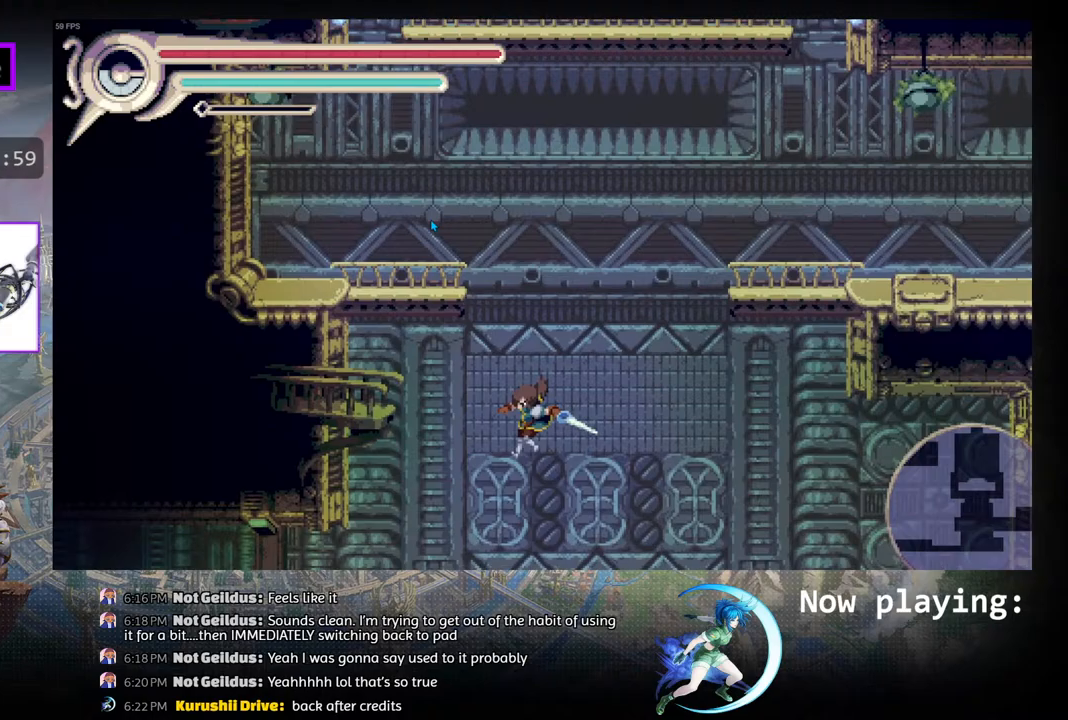
{"buttons": ["CIRCLE", "DPAD_LEFT"], "left_stick": "center", "right_stick": "center", "events": [[67, "DPAD_LEFT", "up"], [283, "CIRCLE", "down"], [483, "DPAD_LEFT", "down"]]}
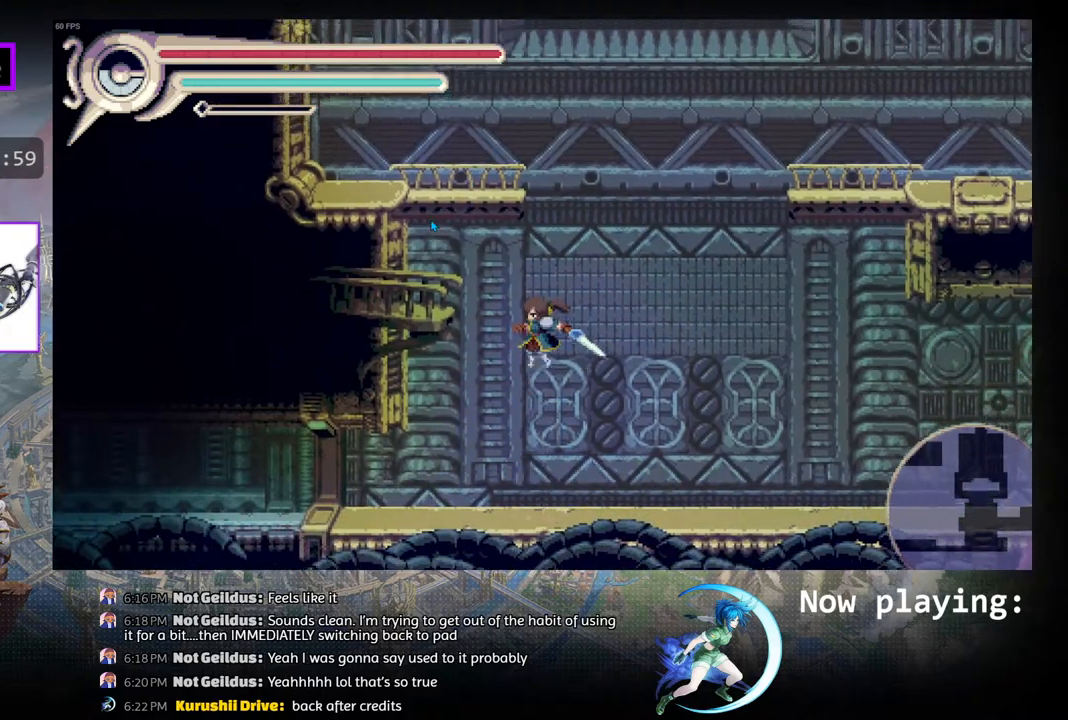
{"buttons": ["R1", "DPAD_LEFT"], "left_stick": "center", "right_stick": "center", "events": [[50, "R1", "down"], [100, "CIRCLE", "up"]]}